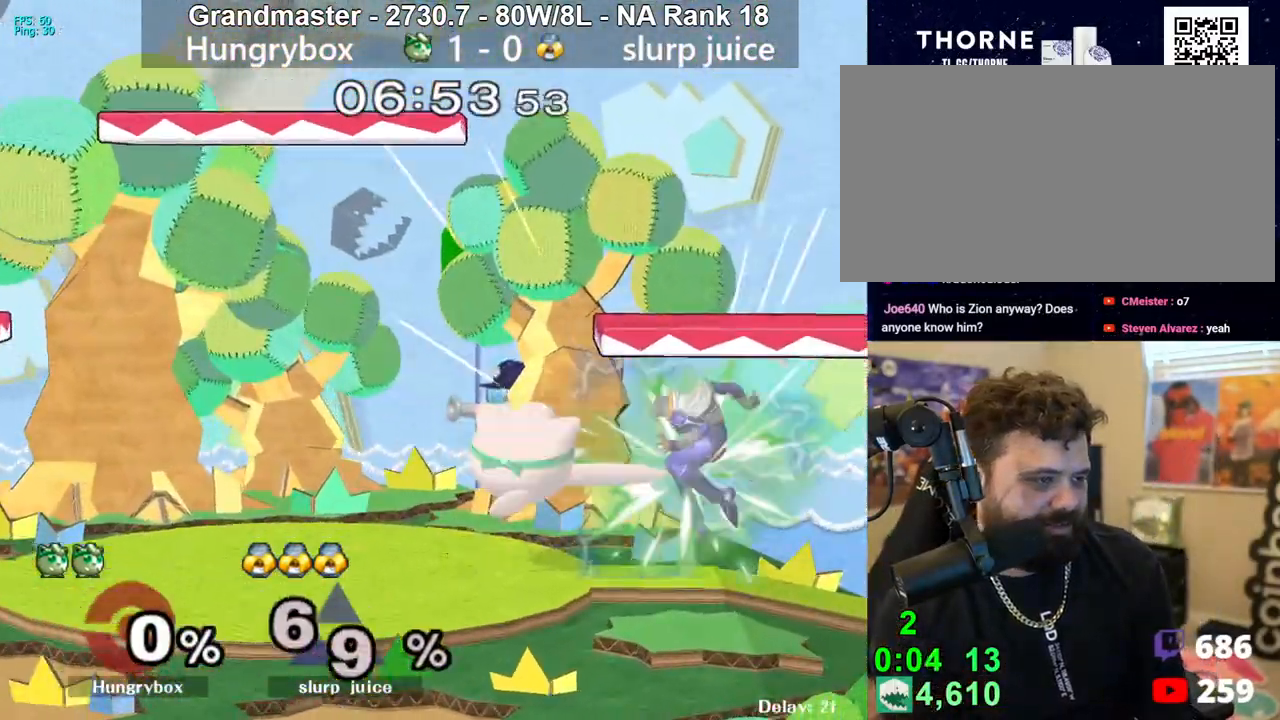
Gameplay with a controller (Nintendo layout); each line is a JSON object with the inputs held at the frame after it. "events" lists button and stick changes between this image and that frame as [ms after this image, input, new state], when the widget could be followed in between. Not read: L3 R3 START.
{"buttons": [], "left_stick": "right", "right_stick": "center", "events": [[33, "Z", "down"], [100, "Z", "up"], [167, "left_stick", "center"], [250, "left_stick", "up"], [333, "left_stick", "right"]]}
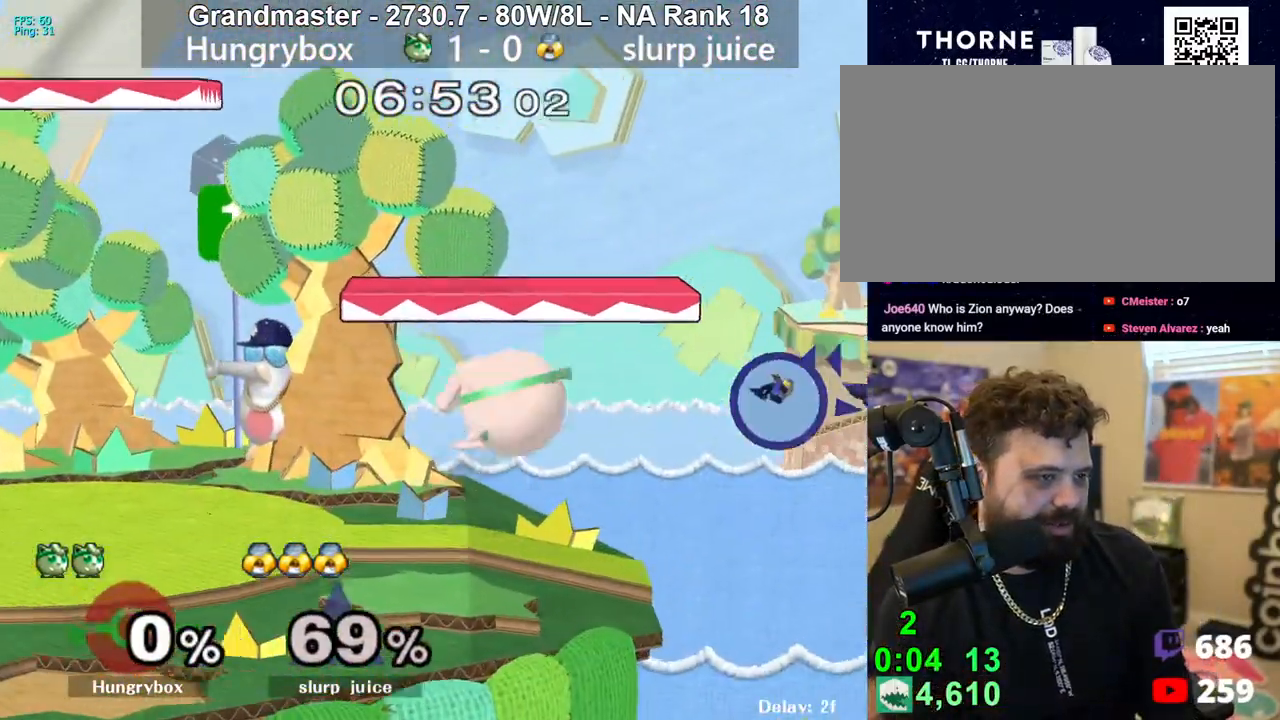
{"buttons": [], "left_stick": "left", "right_stick": "center", "events": [[267, "left_stick", "center"], [350, "left_stick", "left"]]}
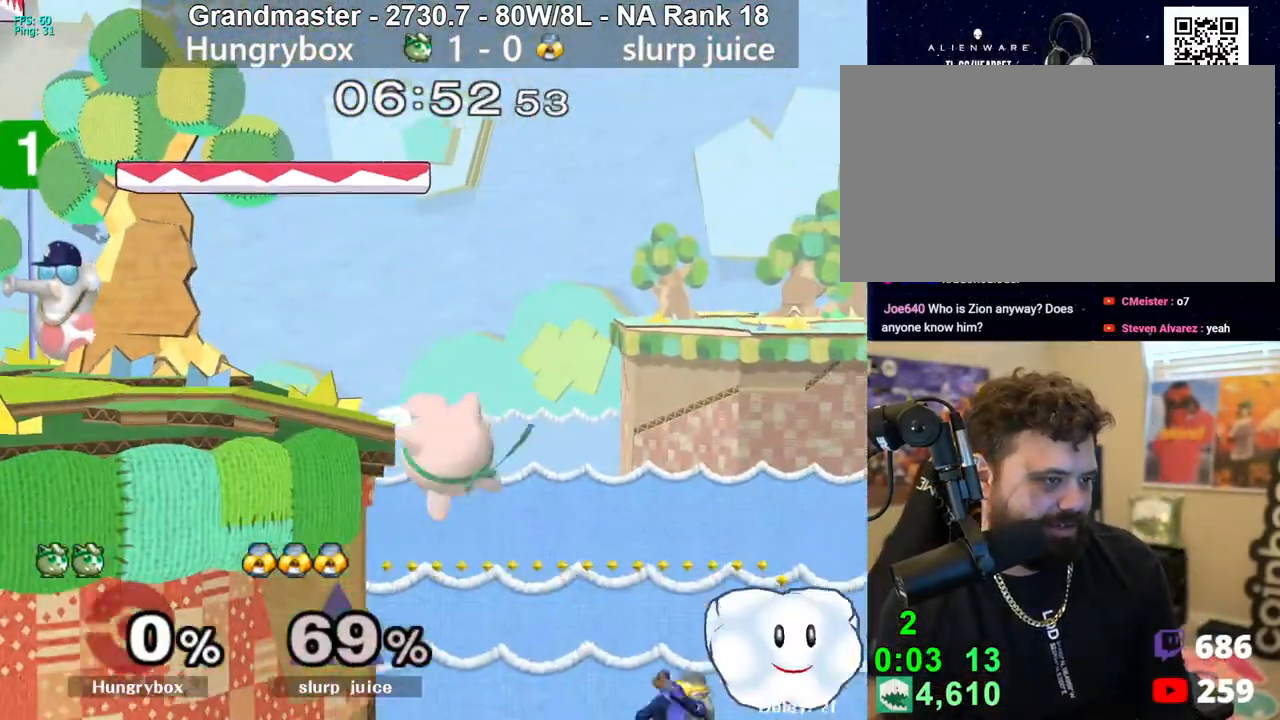
{"buttons": [], "left_stick": "center", "right_stick": "center", "events": [[50, "left_stick", "center"]]}
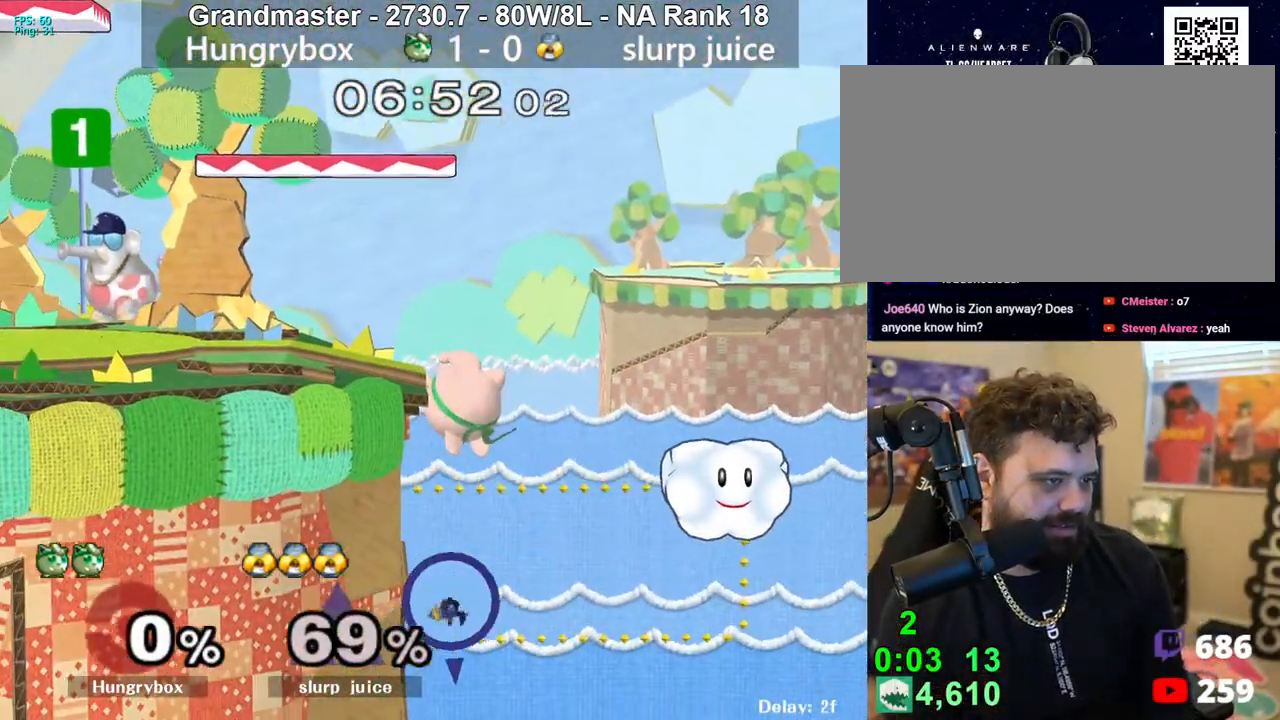
{"buttons": [], "left_stick": "left", "right_stick": "center", "events": [[350, "left_stick", "left"]]}
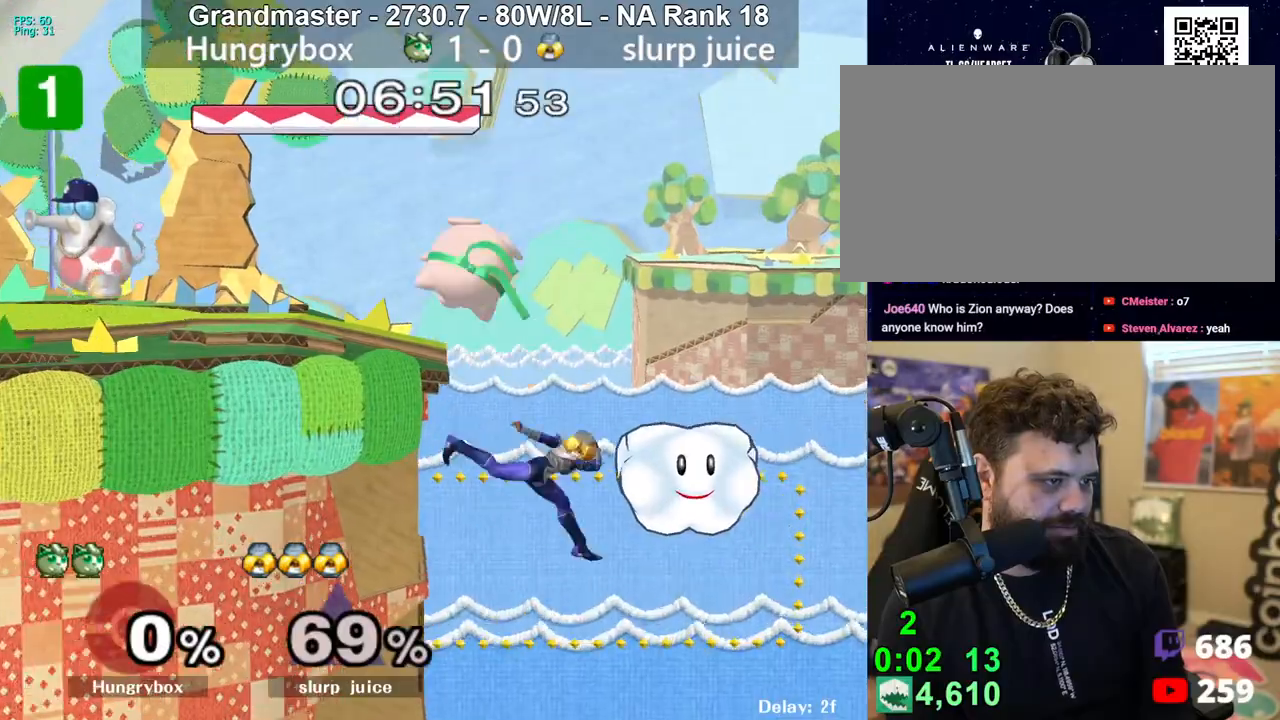
{"buttons": [], "left_stick": "down-right", "right_stick": "center", "events": [[100, "left_stick", "center"], [433, "left_stick", "up"], [500, "left_stick", "down-right"]]}
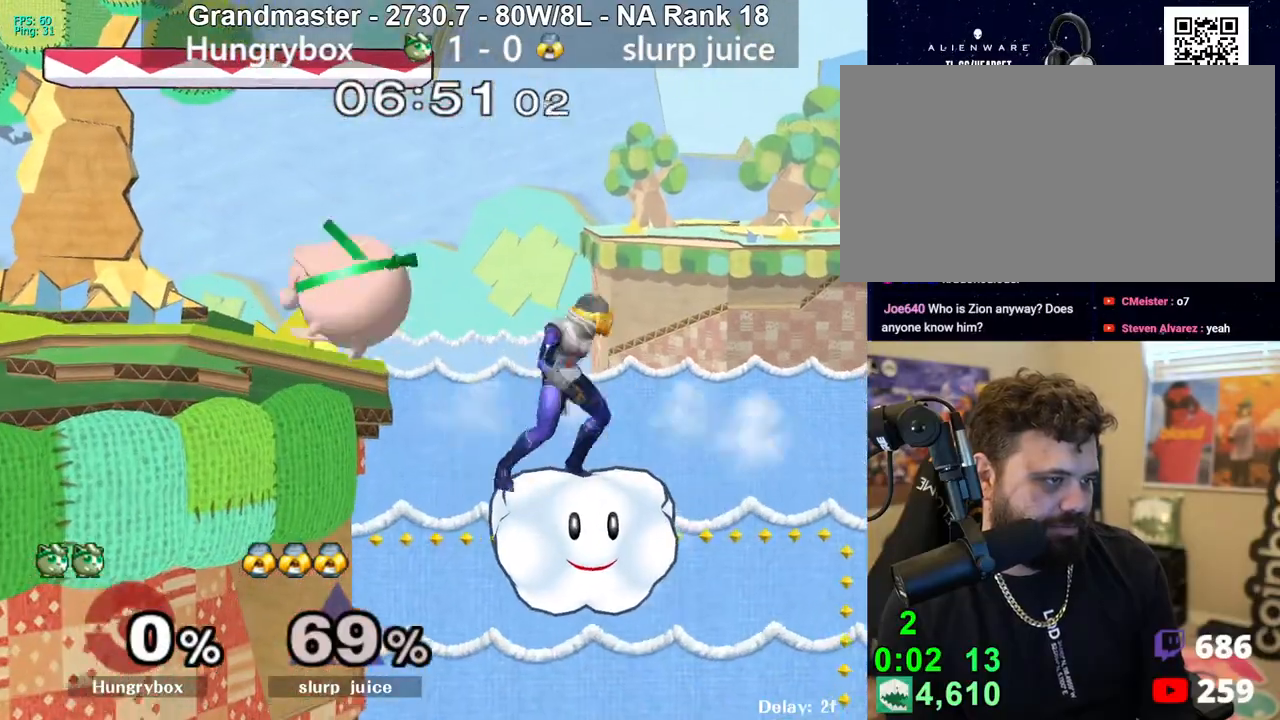
{"buttons": [], "left_stick": "center", "right_stick": "center", "events": [[33, "R1", "down"], [100, "R1", "up"], [167, "left_stick", "left"], [317, "left_stick", "center"]]}
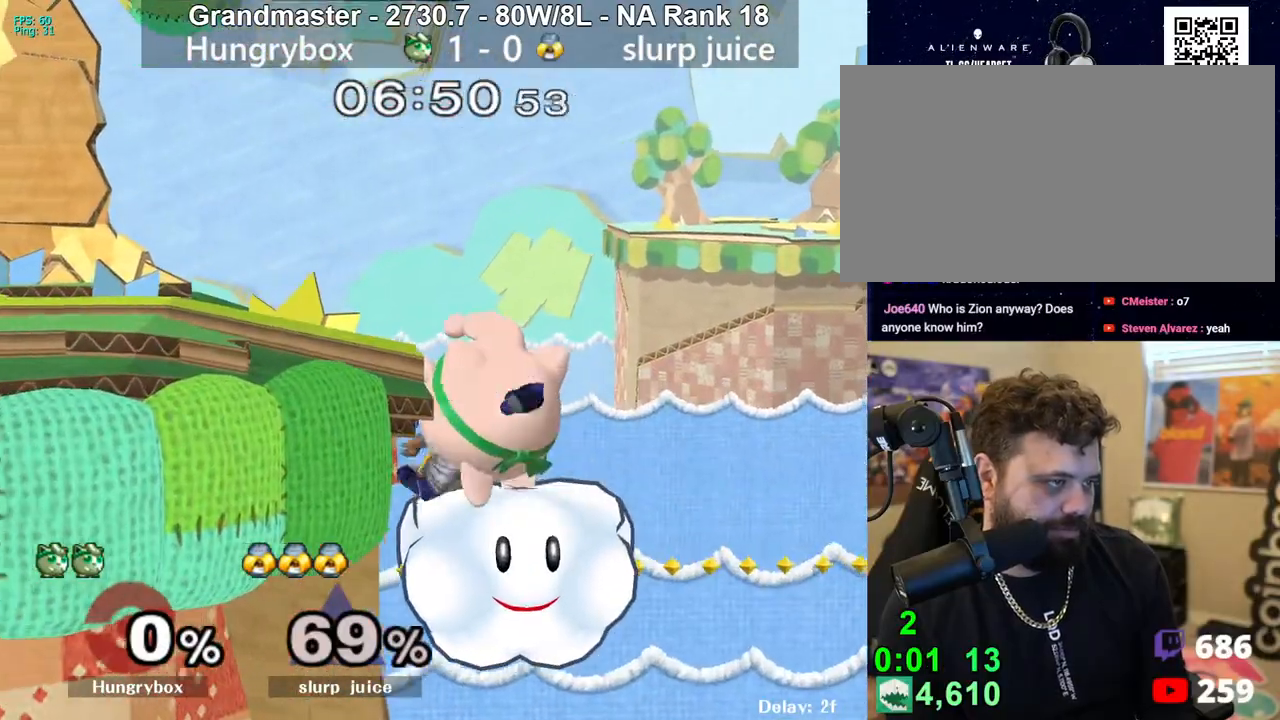
{"buttons": [], "left_stick": "left", "right_stick": "down", "events": [[383, "left_stick", "left"], [417, "right_stick", "down"]]}
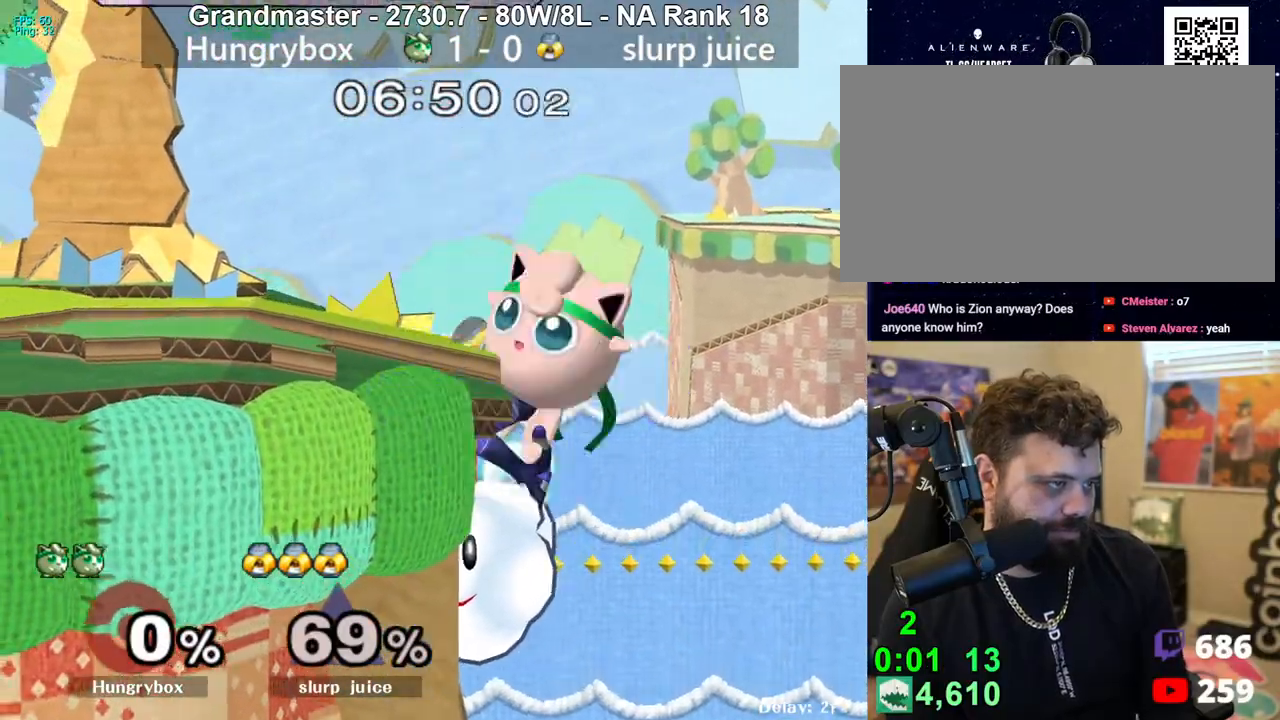
{"buttons": ["Z"], "left_stick": "left", "right_stick": "center", "events": [[17, "Z", "down"], [17, "right_stick", "center"], [50, "left_stick", "center"], [100, "Z", "up"], [133, "left_stick", "right"], [150, "Z", "down"], [200, "Z", "up"], [250, "Z", "down"], [300, "left_stick", "center"], [317, "Z", "up"], [350, "Z", "down"], [383, "left_stick", "left"], [417, "Z", "up"], [467, "Z", "down"]]}
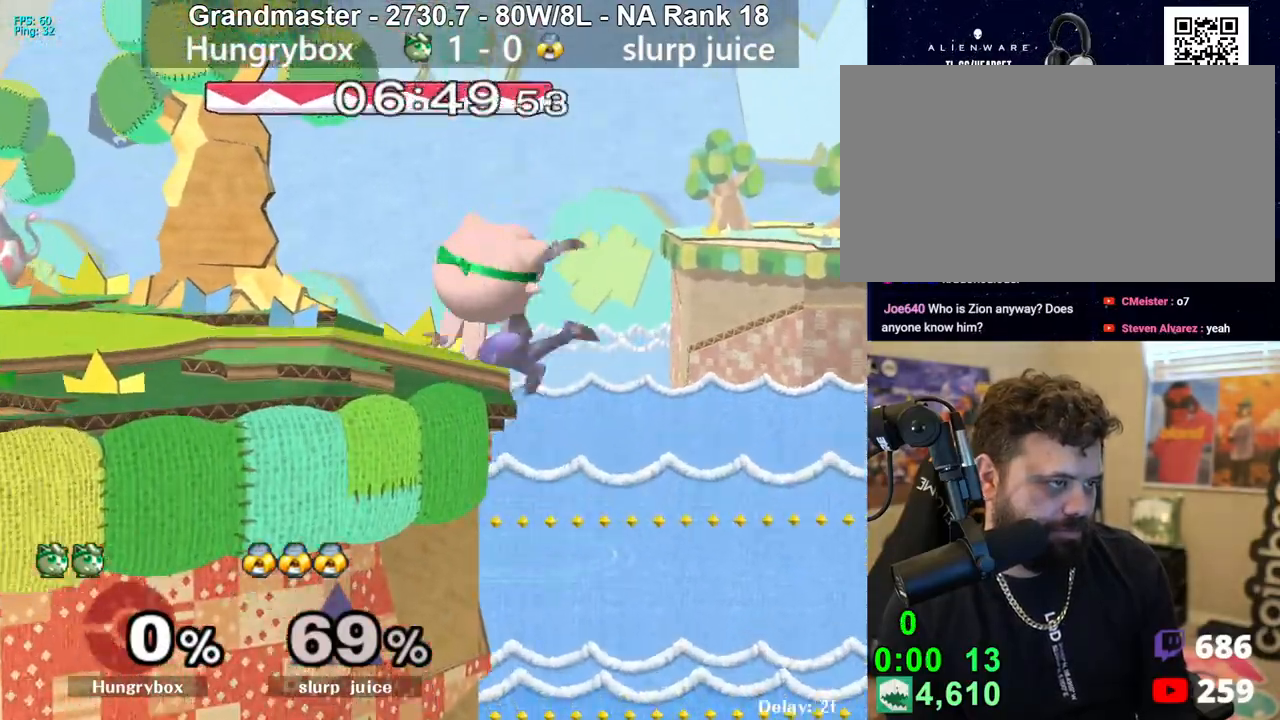
{"buttons": [], "left_stick": "down", "right_stick": "up-left", "events": [[33, "Z", "up"], [183, "left_stick", "down"], [500, "right_stick", "up-left"]]}
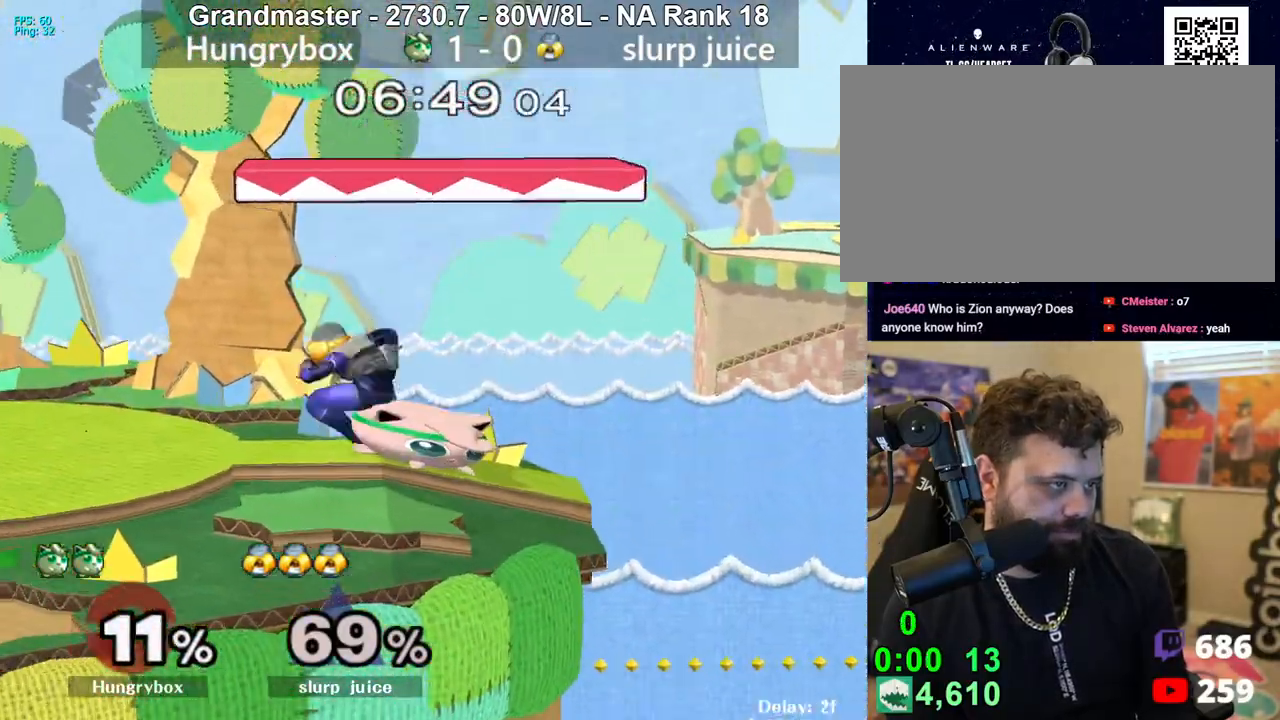
{"buttons": [], "left_stick": "left", "right_stick": "center", "events": [[67, "right_stick", "center"], [250, "left_stick", "down-left"], [383, "left_stick", "left"]]}
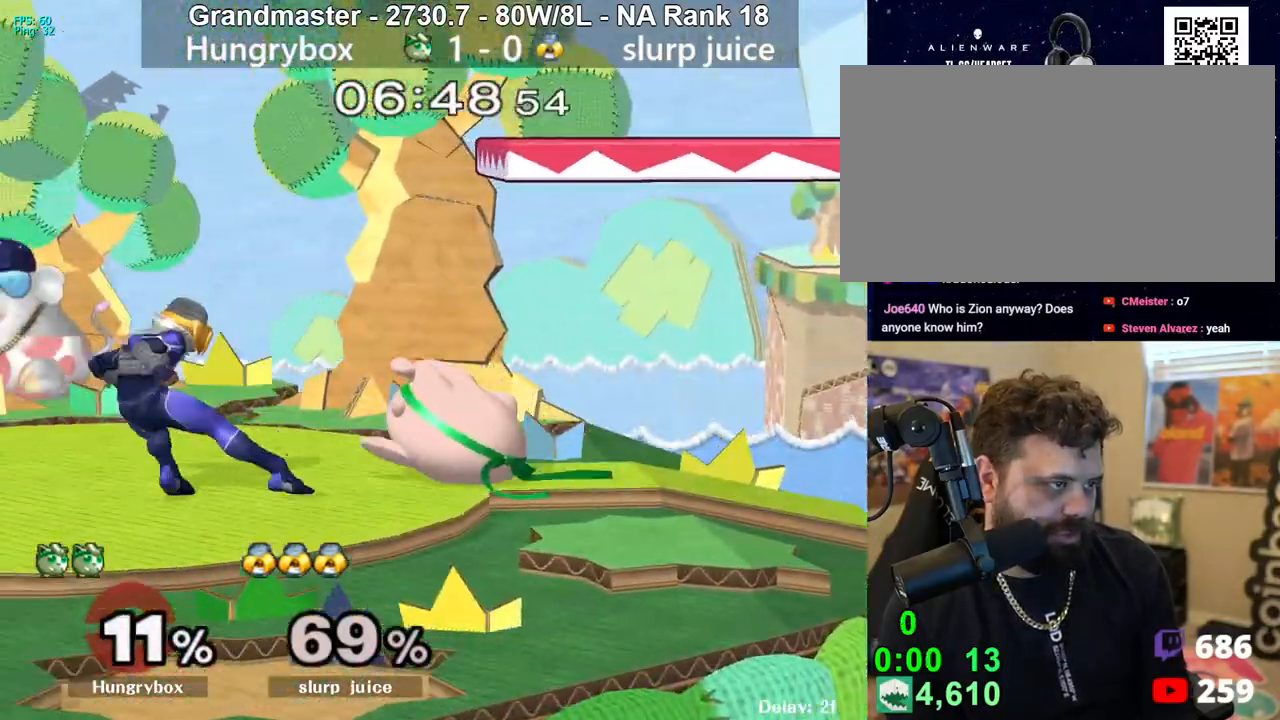
{"buttons": [], "left_stick": "down", "right_stick": "center", "events": [[83, "left_stick", "down"]]}
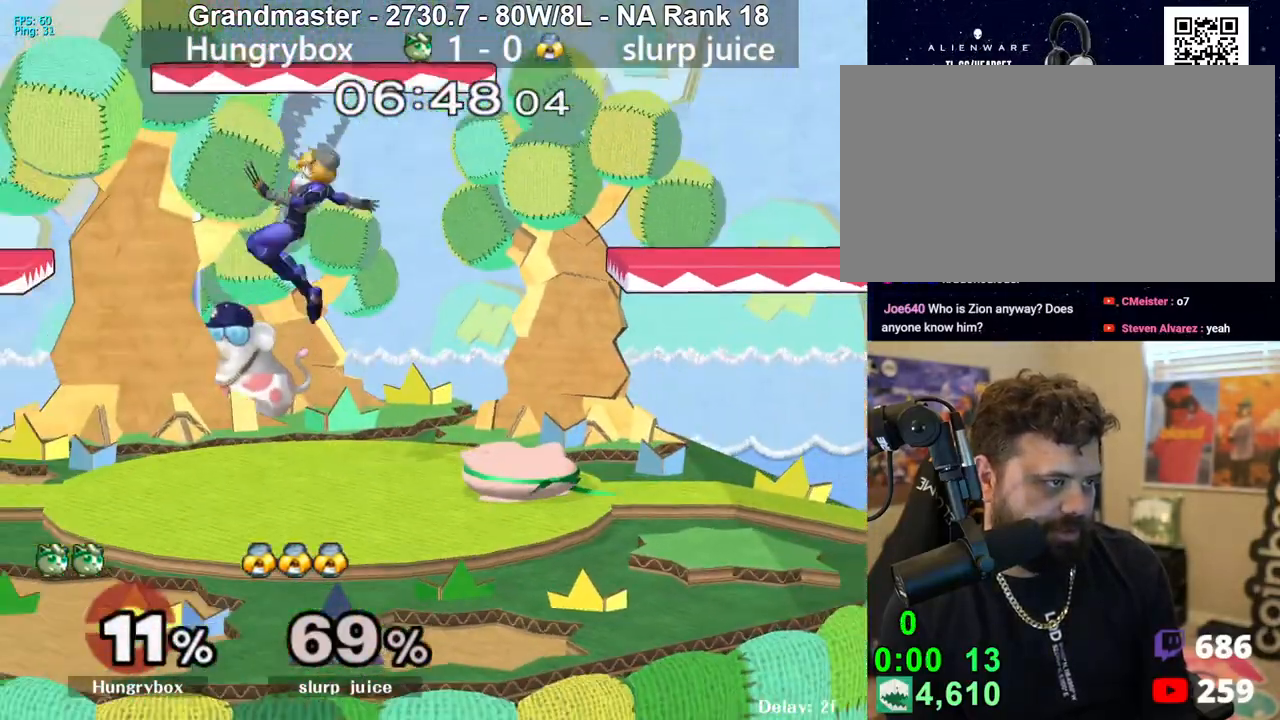
{"buttons": ["R1"], "left_stick": "left", "right_stick": "center", "events": [[100, "R1", "down"], [233, "left_stick", "center"], [417, "left_stick", "left"]]}
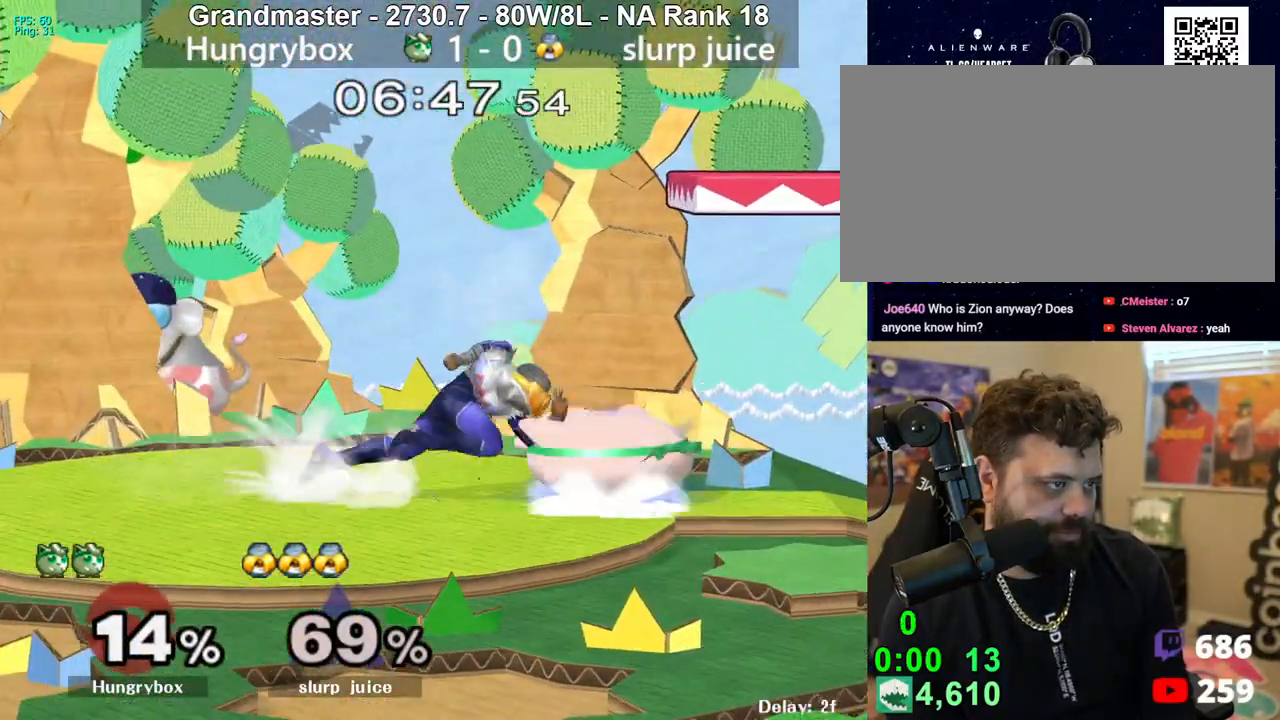
{"buttons": [], "left_stick": "right", "right_stick": "center", "events": [[217, "left_stick", "center"], [250, "R1", "up"], [500, "left_stick", "right"]]}
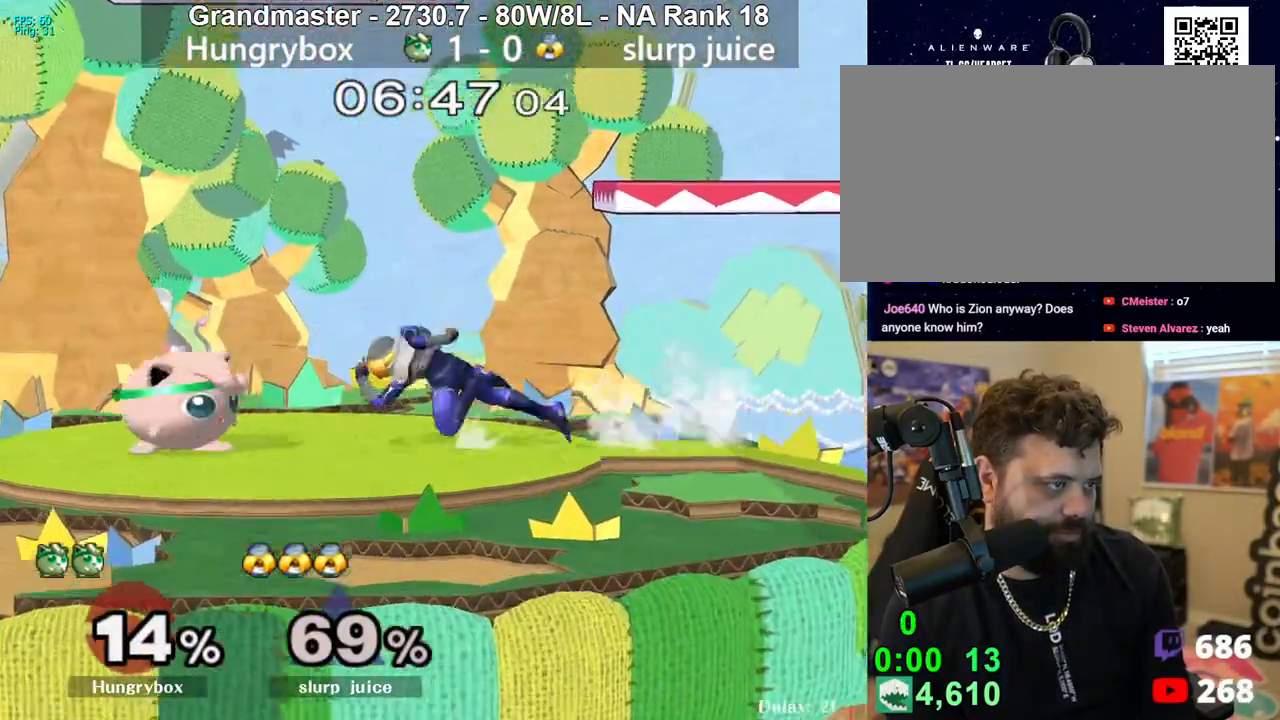
{"buttons": [], "left_stick": "up-left", "right_stick": "center", "events": [[117, "left_stick", "down-right"], [133, "R1", "down"], [200, "R1", "up"], [267, "left_stick", "down"], [317, "right_stick", "left"], [400, "right_stick", "center"], [467, "left_stick", "up-left"]]}
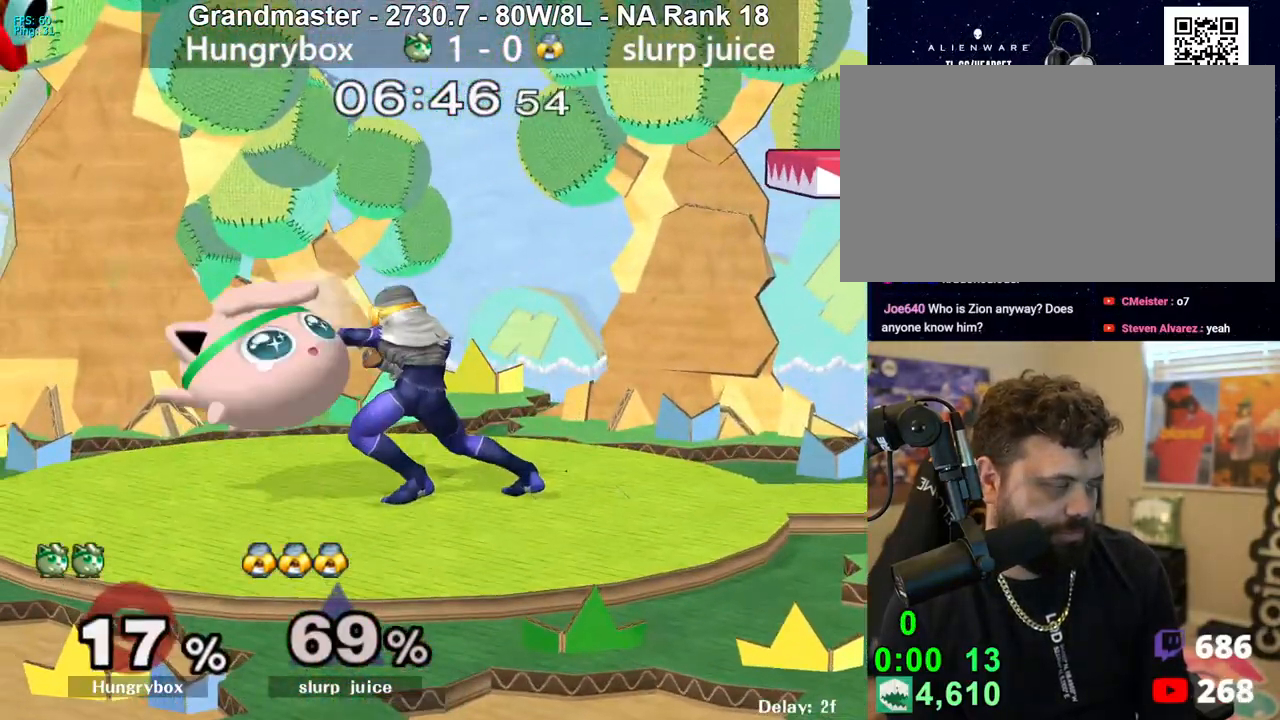
{"buttons": [], "left_stick": "left", "right_stick": "down", "events": [[67, "left_stick", "left"], [117, "right_stick", "down"], [150, "left_stick", "right"], [217, "left_stick", "left"], [300, "left_stick", "right"], [367, "left_stick", "left"]]}
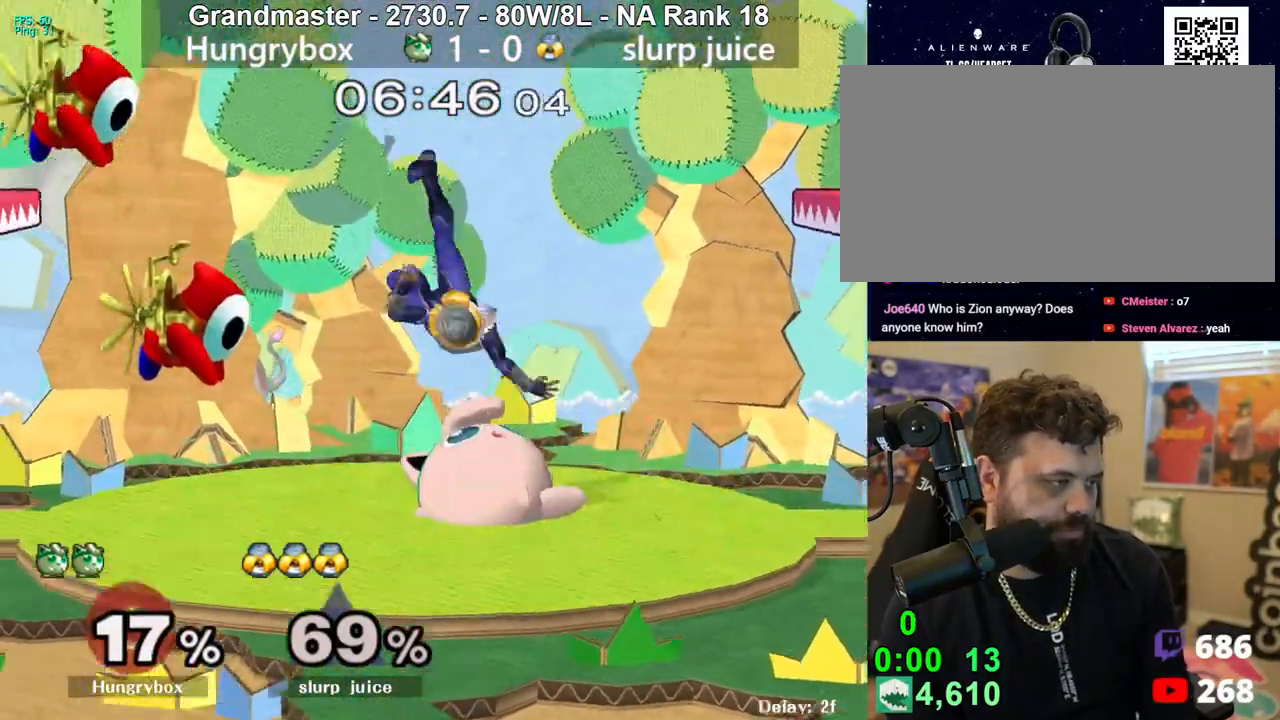
{"buttons": ["R1"], "left_stick": "left", "right_stick": "center", "events": [[400, "right_stick", "center"], [417, "R1", "down"]]}
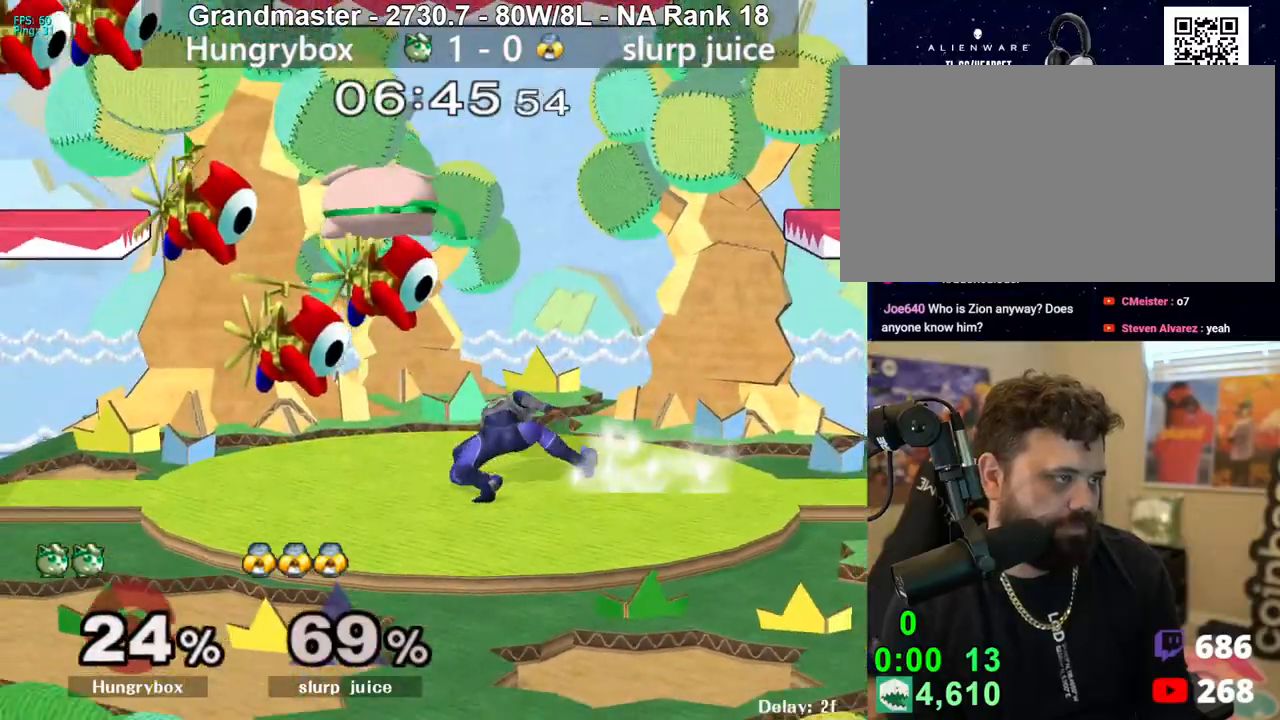
{"buttons": [], "left_stick": "left", "right_stick": "right", "events": [[33, "R1", "up"], [483, "right_stick", "right"]]}
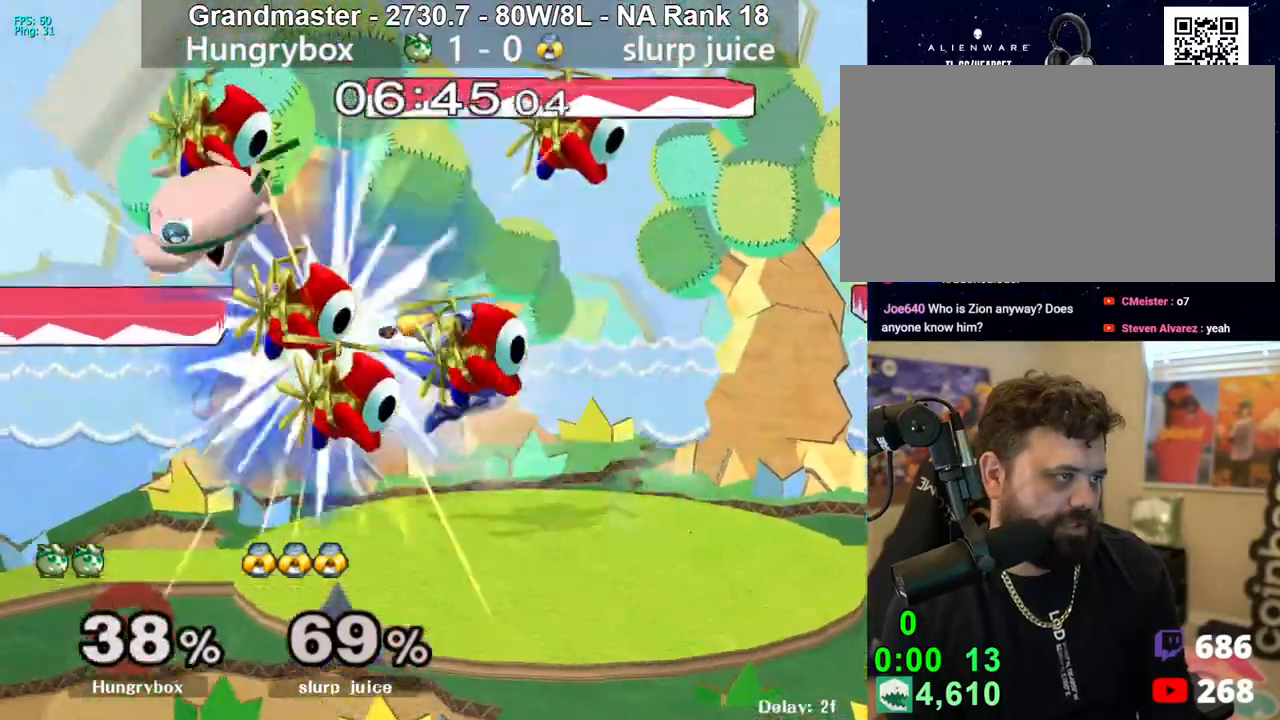
{"buttons": [], "left_stick": "center", "right_stick": "center", "events": [[17, "left_stick", "down-right"], [83, "left_stick", "right"], [117, "right_stick", "center"], [500, "left_stick", "center"]]}
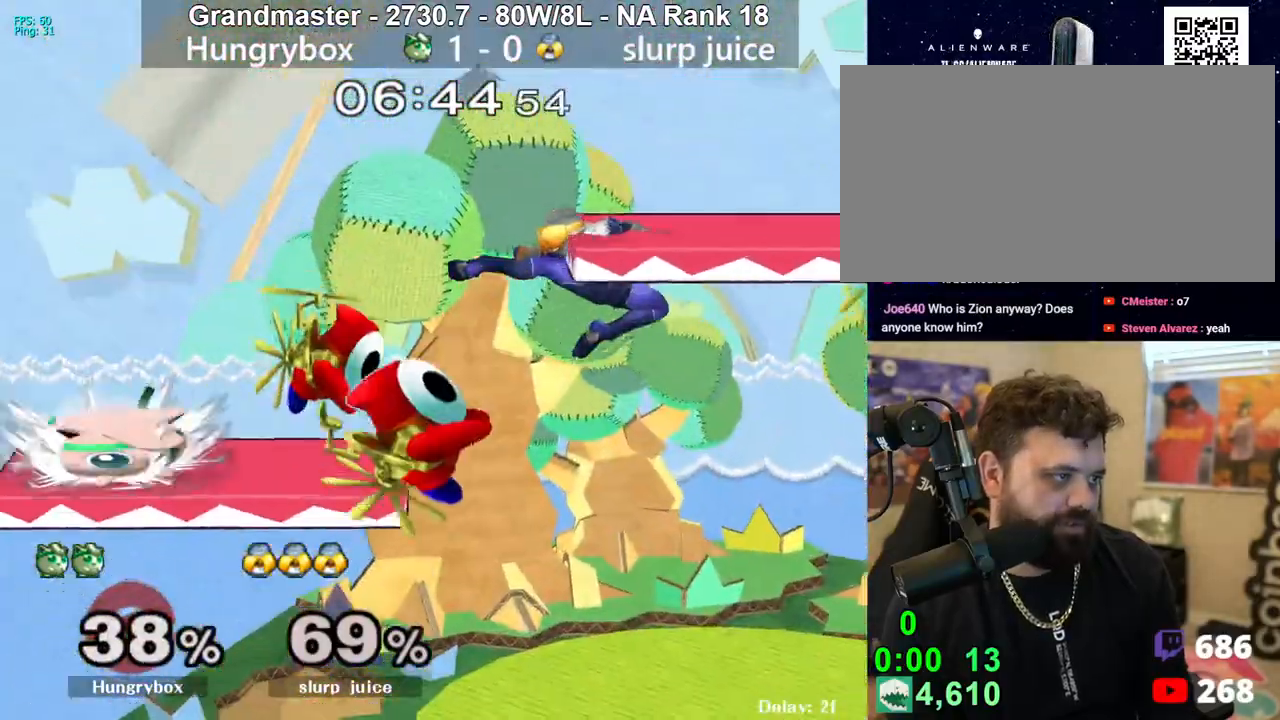
{"buttons": [], "left_stick": "right", "right_stick": "center", "events": [[50, "left_stick", "right"], [150, "R1", "down"], [283, "R1", "up"], [317, "Z", "down"], [400, "Z", "up"], [433, "Z", "down"], [500, "Z", "up"]]}
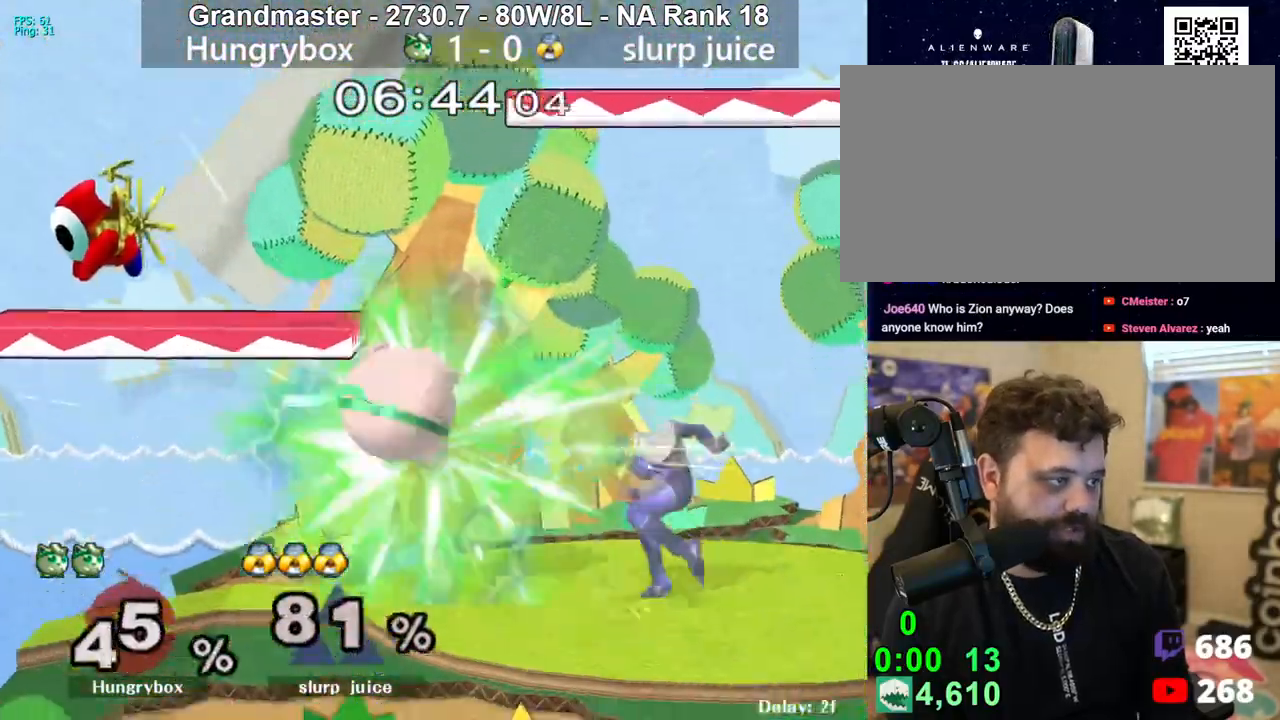
{"buttons": [], "left_stick": "right", "right_stick": "center", "events": [[50, "Z", "down"], [100, "Z", "up"], [133, "Z", "down"], [183, "left_stick", "center"], [217, "Z", "up"], [333, "left_stick", "right"]]}
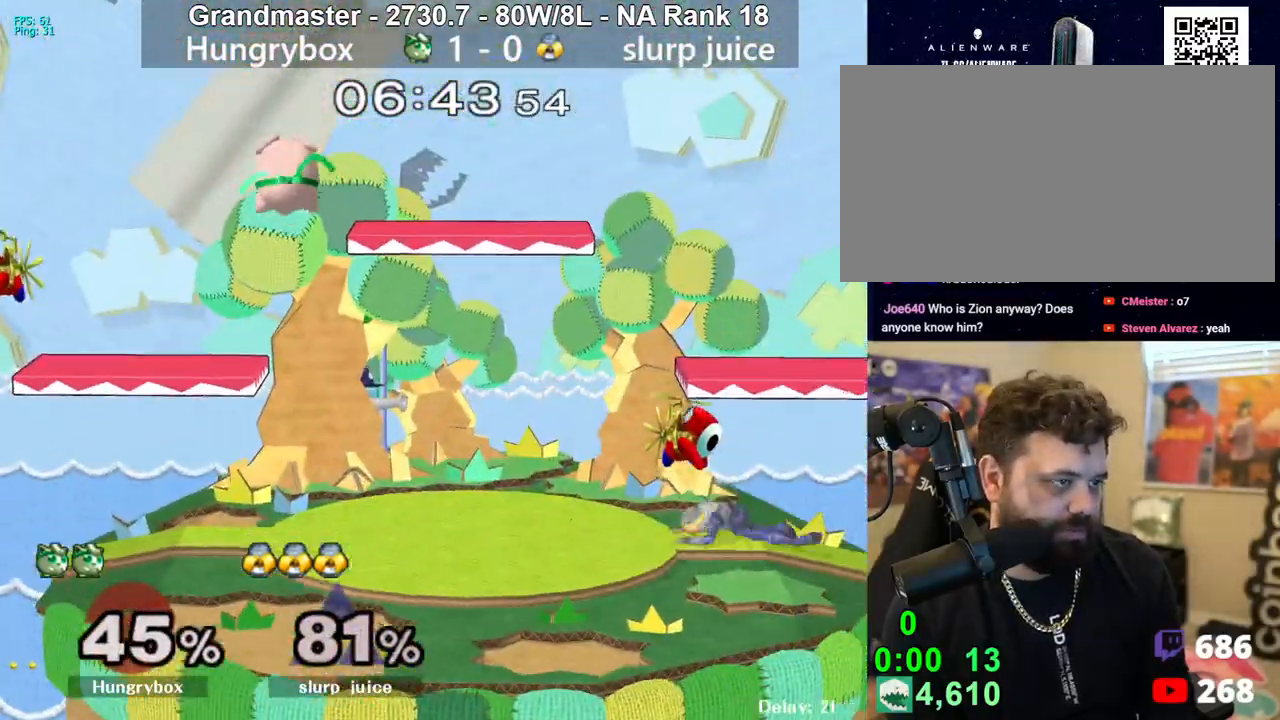
{"buttons": ["Z"], "left_stick": "left", "right_stick": "center", "events": [[433, "Z", "down"], [467, "left_stick", "left"]]}
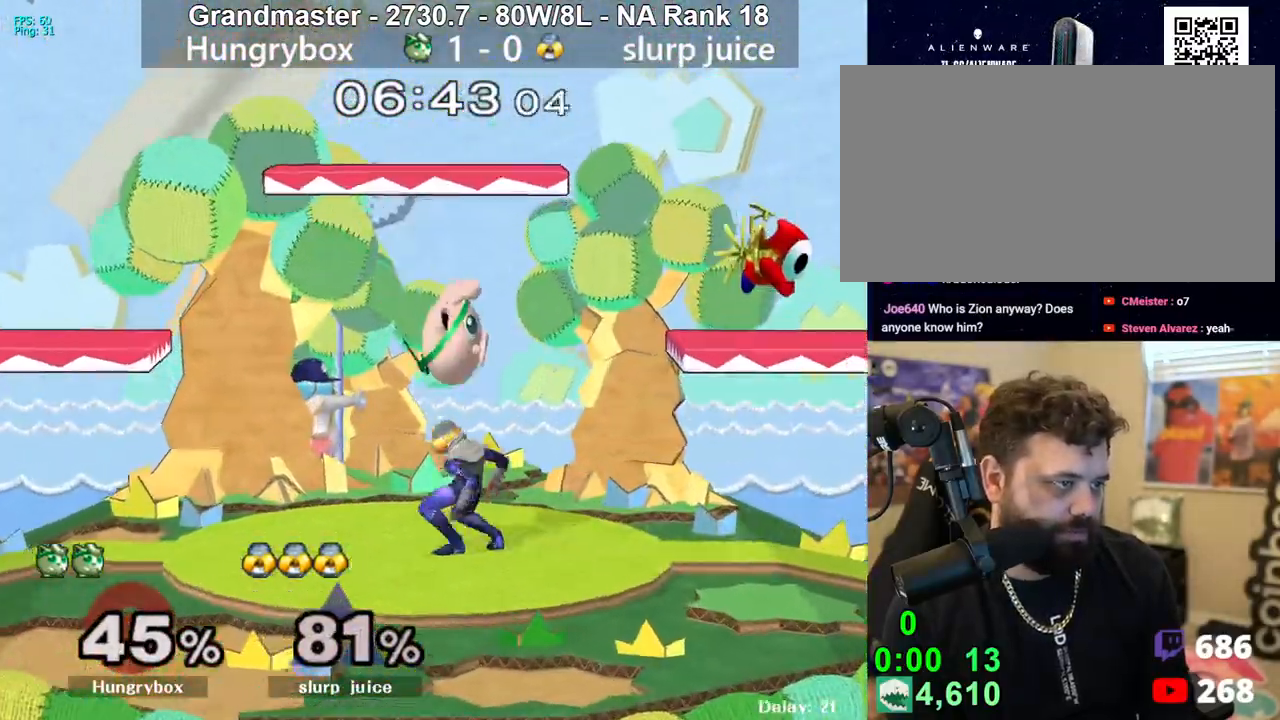
{"buttons": [], "left_stick": "right", "right_stick": "center", "events": [[17, "Z", "up"], [67, "Z", "down"], [167, "Z", "up"], [183, "Z", "down"], [267, "Z", "up"], [300, "Z", "down"], [333, "left_stick", "center"], [383, "Z", "up"], [483, "left_stick", "right"]]}
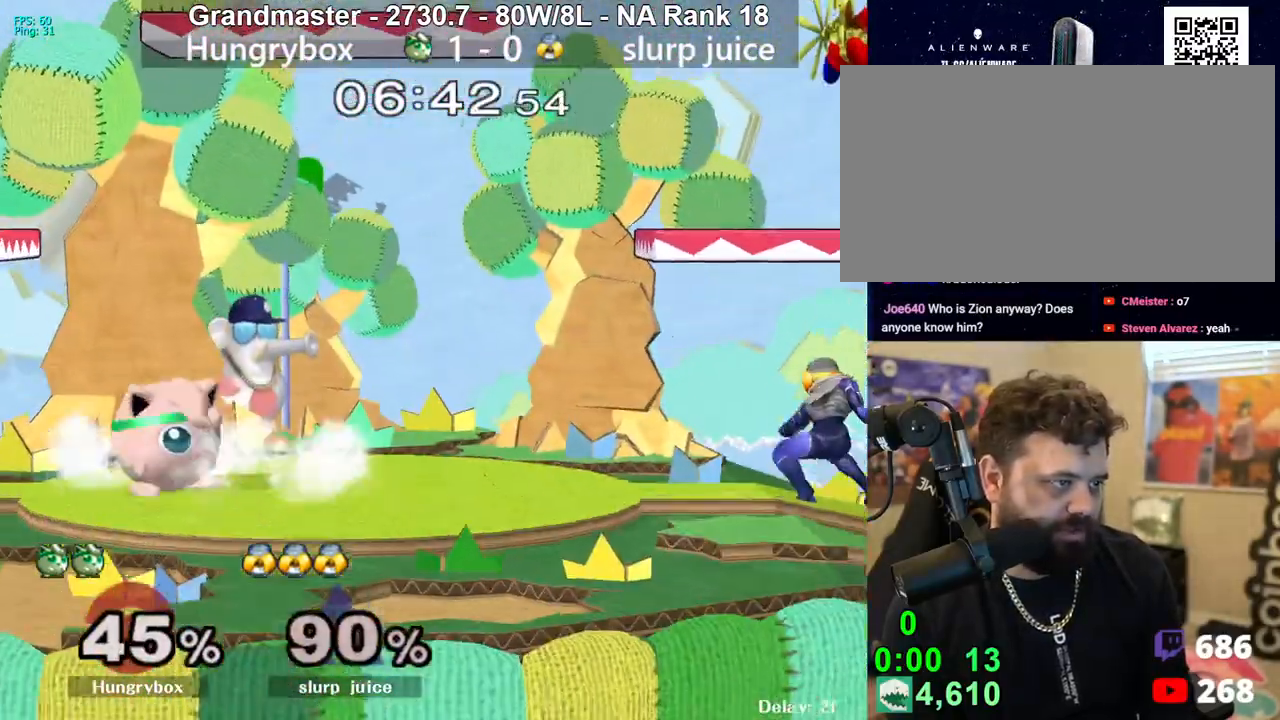
{"buttons": [], "left_stick": "right", "right_stick": "center", "events": [[100, "R1", "down"], [183, "left_stick", "center"], [200, "R1", "up"], [250, "left_stick", "left"], [500, "left_stick", "right"]]}
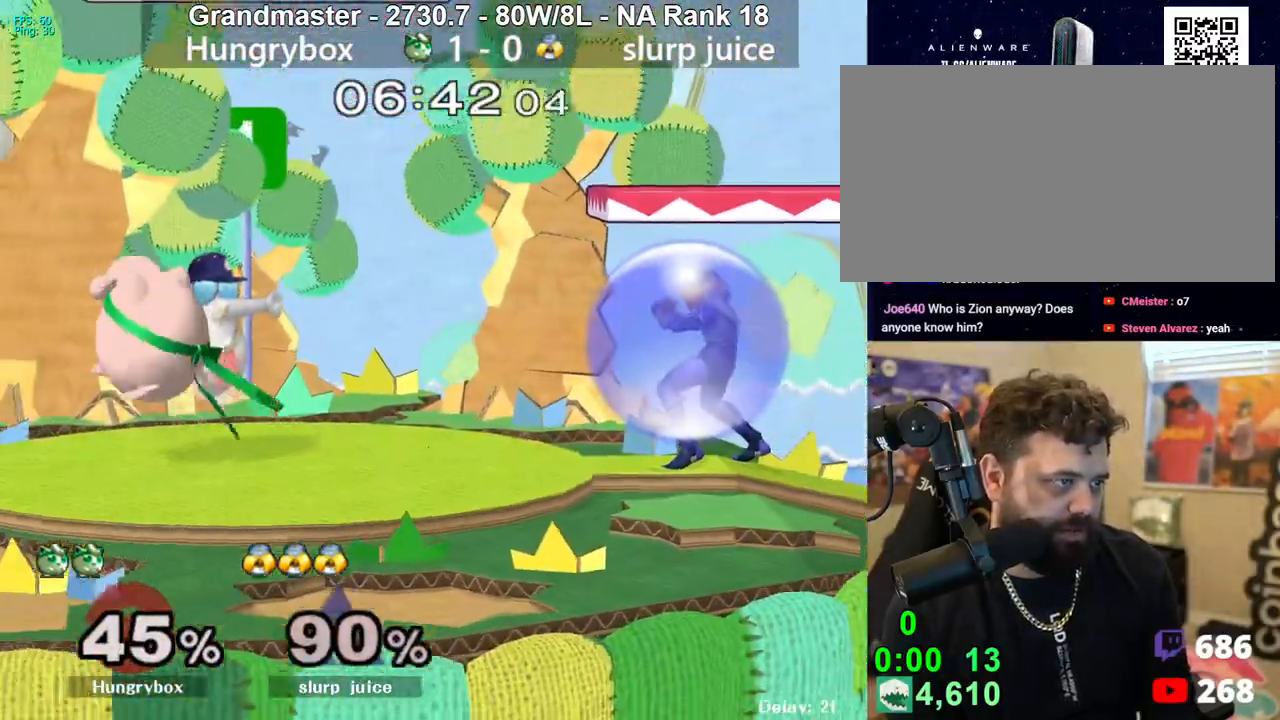
{"buttons": [], "left_stick": "center", "right_stick": "center", "events": [[167, "right_stick", "right"], [183, "Z", "down"], [250, "right_stick", "center"], [267, "Z", "up"], [283, "left_stick", "down"], [317, "Z", "down"], [350, "Z", "up"], [383, "Z", "down"], [400, "left_stick", "left"], [450, "left_stick", "center"], [467, "Z", "up"]]}
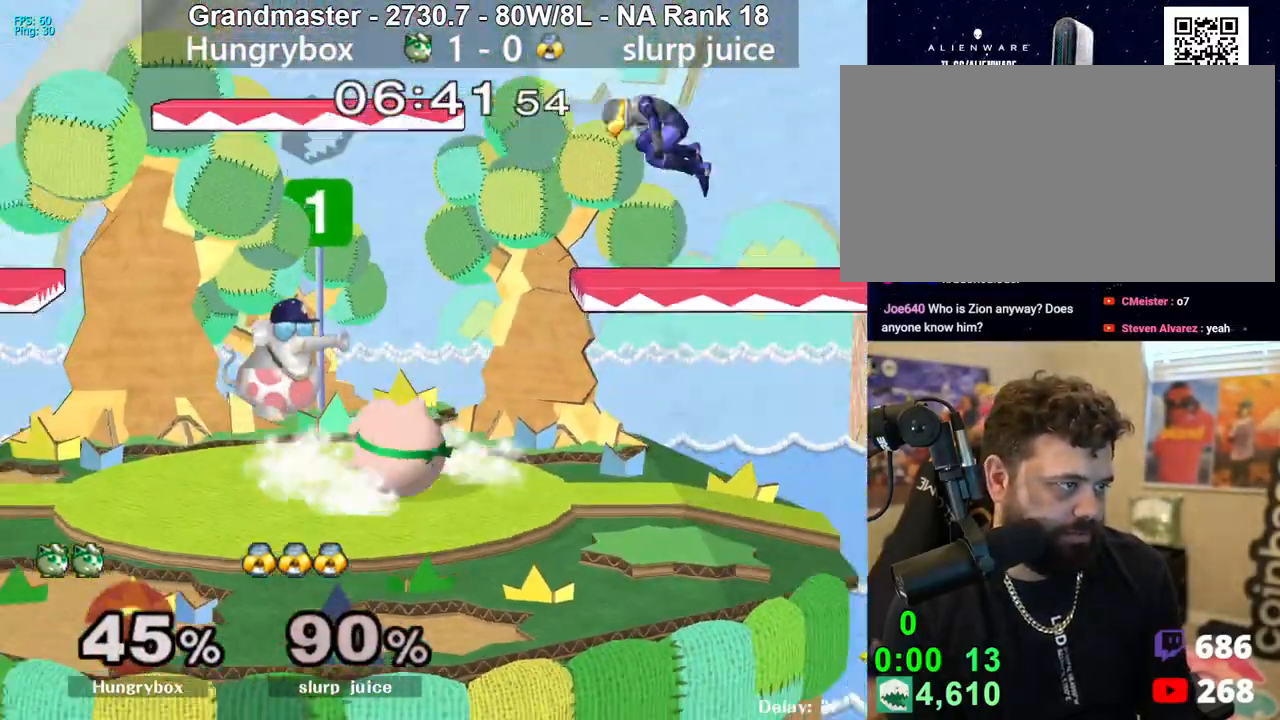
{"buttons": ["R1"], "left_stick": "center", "right_stick": "center", "events": [[67, "left_stick", "right"], [200, "R1", "down"], [317, "left_stick", "center"]]}
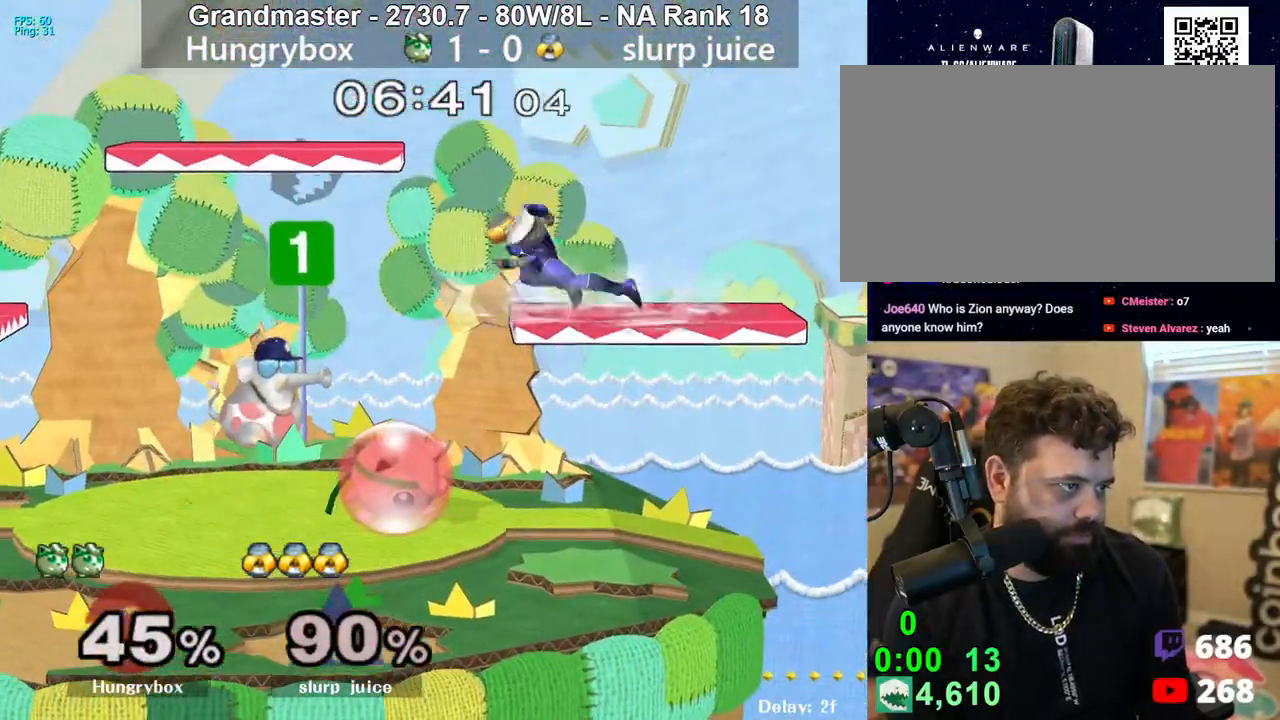
{"buttons": ["R1"], "left_stick": "center", "right_stick": "center", "events": []}
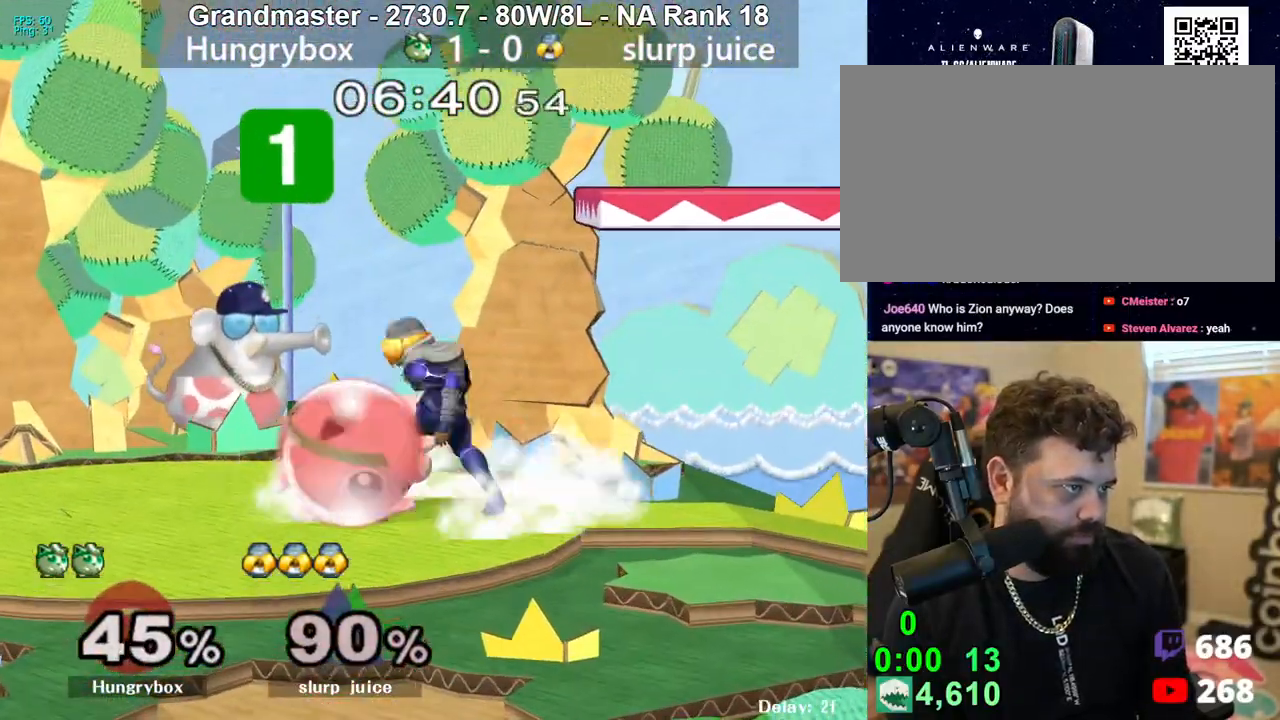
{"buttons": ["R1"], "left_stick": "down-right", "right_stick": "center", "events": [[500, "left_stick", "down-right"]]}